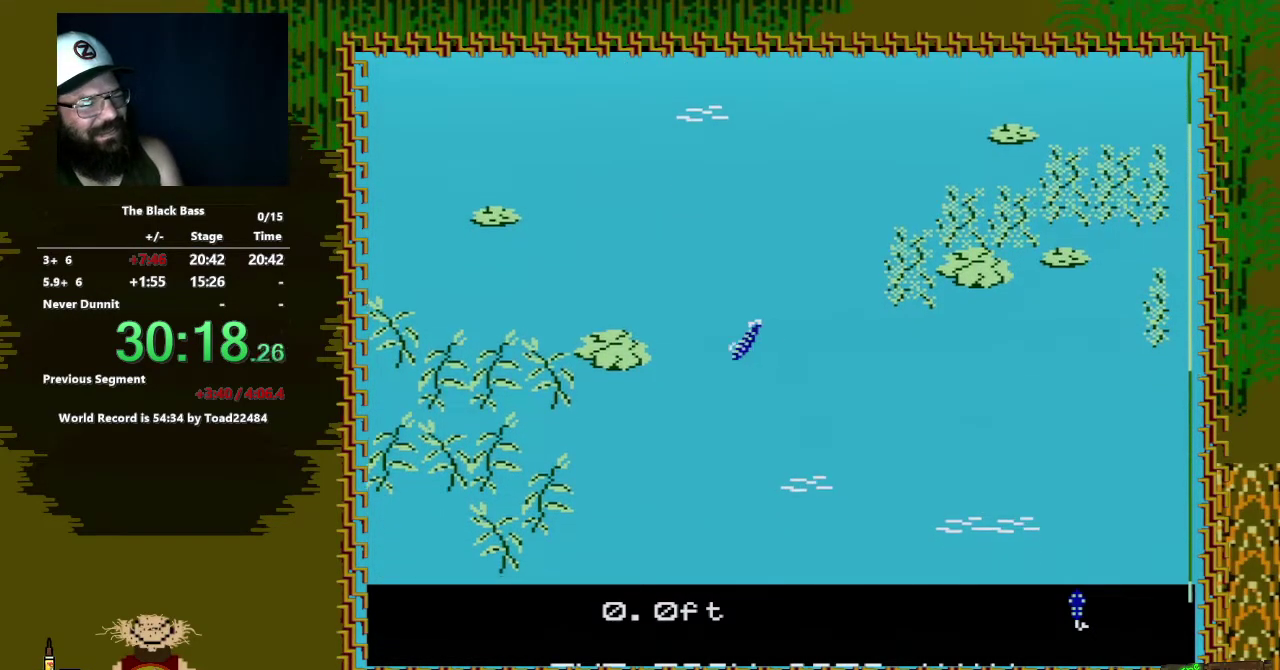
Gameplay with a controller (Nintendo layout); each line is a JSON object with the inputs held at the frame after it (dt_ms = milliseconds from this image to that frame). "events" lists button and stick changes between this image and that frame as [ms after this image, input, new state], when the widget could be followed in between. Not read: L3 R3.
{"dt_ms": 500, "buttons": ["DPAD_RIGHT"], "events": [[67, "DPAD_LEFT", "up"], [233, "DPAD_RIGHT", "down"]]}
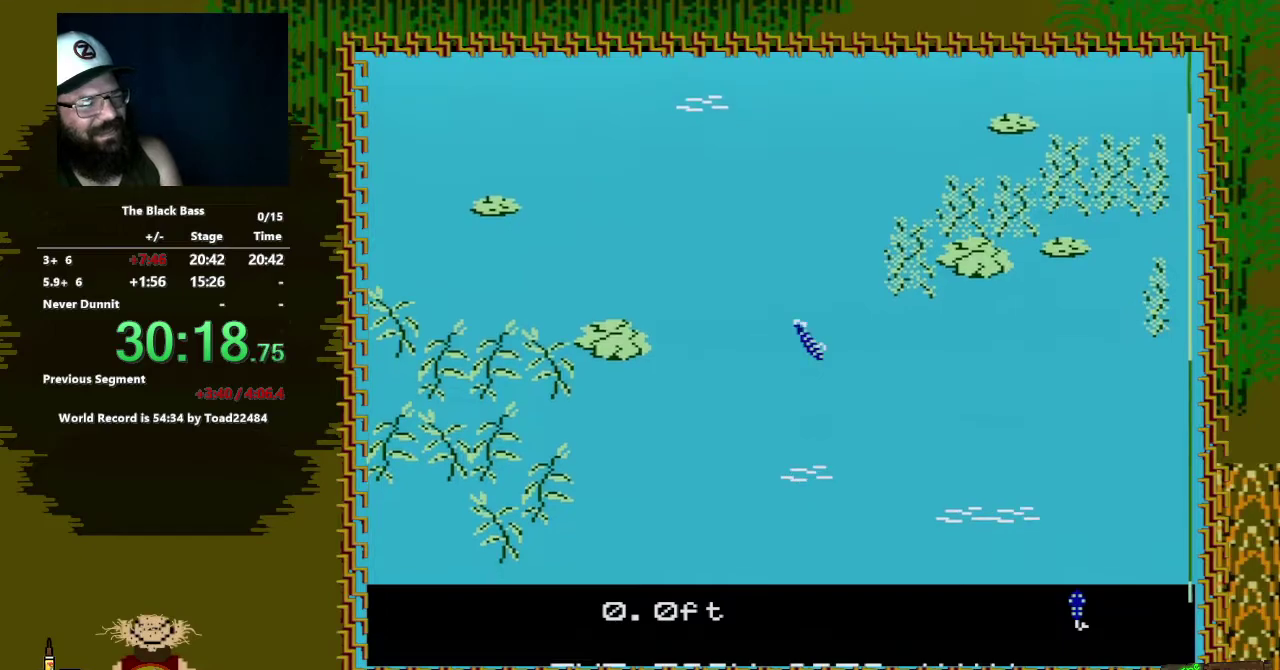
{"dt_ms": 500, "buttons": ["DPAD_UP"], "events": [[67, "DPAD_RIGHT", "up"], [267, "DPAD_UP", "down"]]}
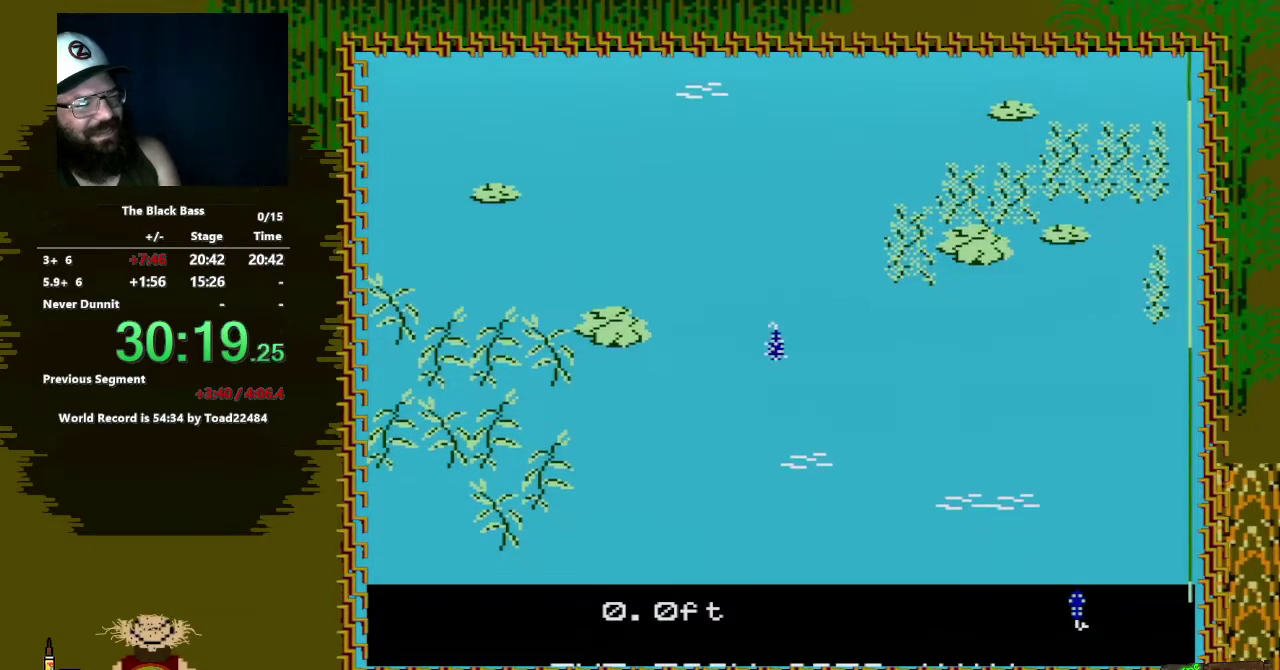
{"dt_ms": 500, "buttons": [], "events": [[167, "DPAD_UP", "up"]]}
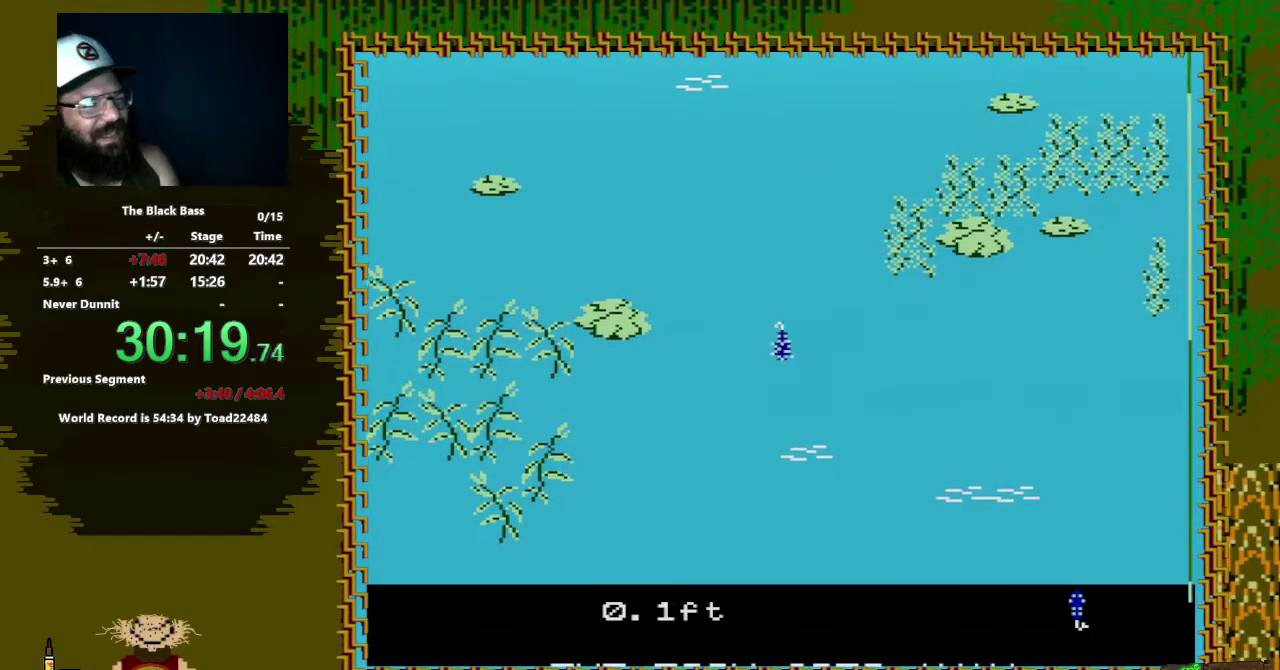
{"dt_ms": 500, "buttons": ["DPAD_LEFT"], "events": [[217, "DPAD_LEFT", "down"]]}
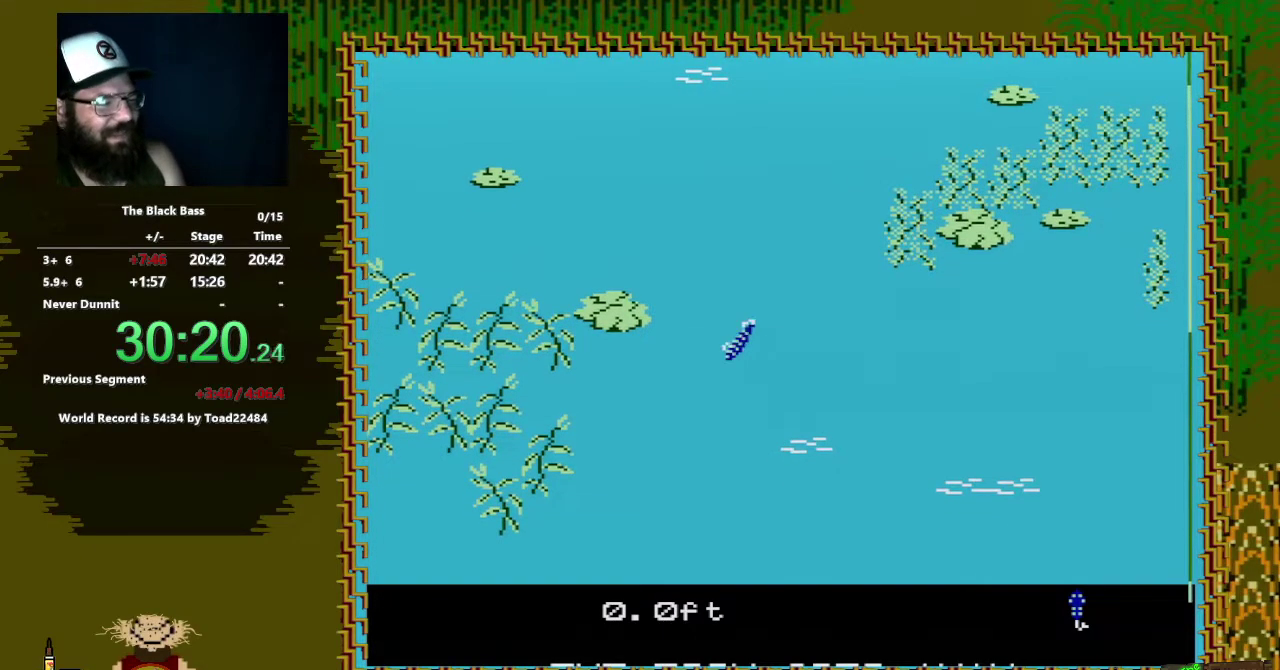
{"dt_ms": 500, "buttons": ["DPAD_RIGHT"], "events": [[67, "DPAD_LEFT", "up"], [233, "DPAD_RIGHT", "down"]]}
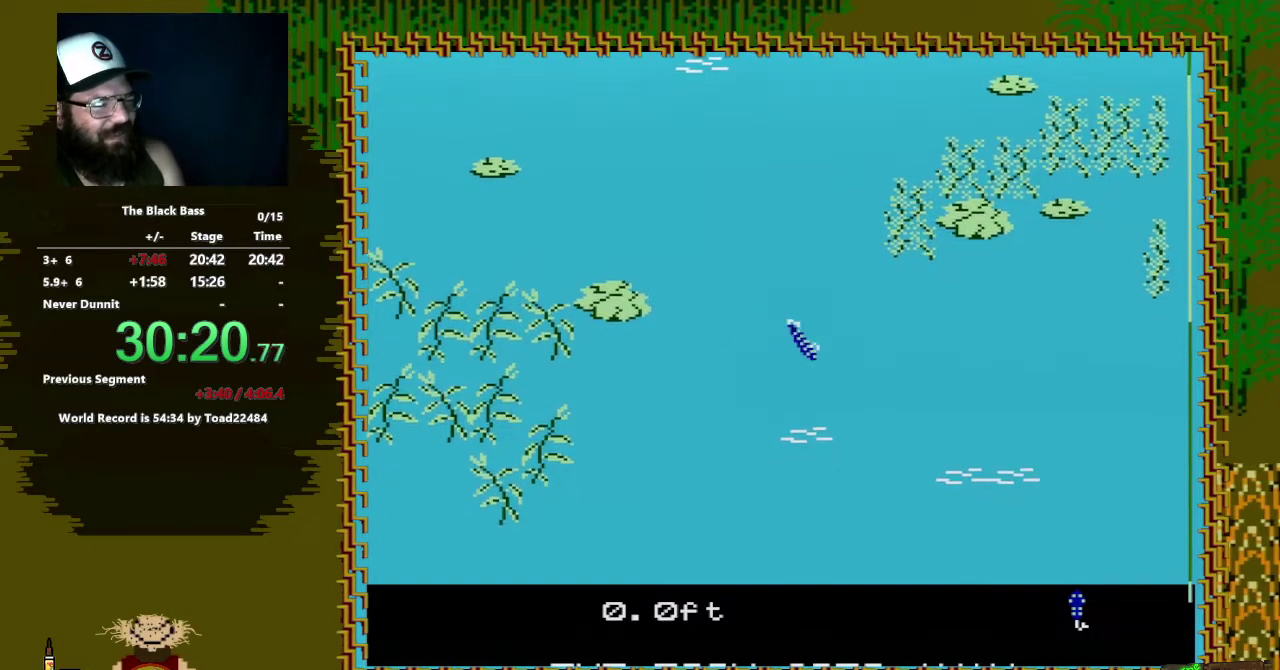
{"dt_ms": 500, "buttons": [], "events": [[50, "DPAD_RIGHT", "up"], [217, "DPAD_UP", "down"], [433, "DPAD_UP", "up"]]}
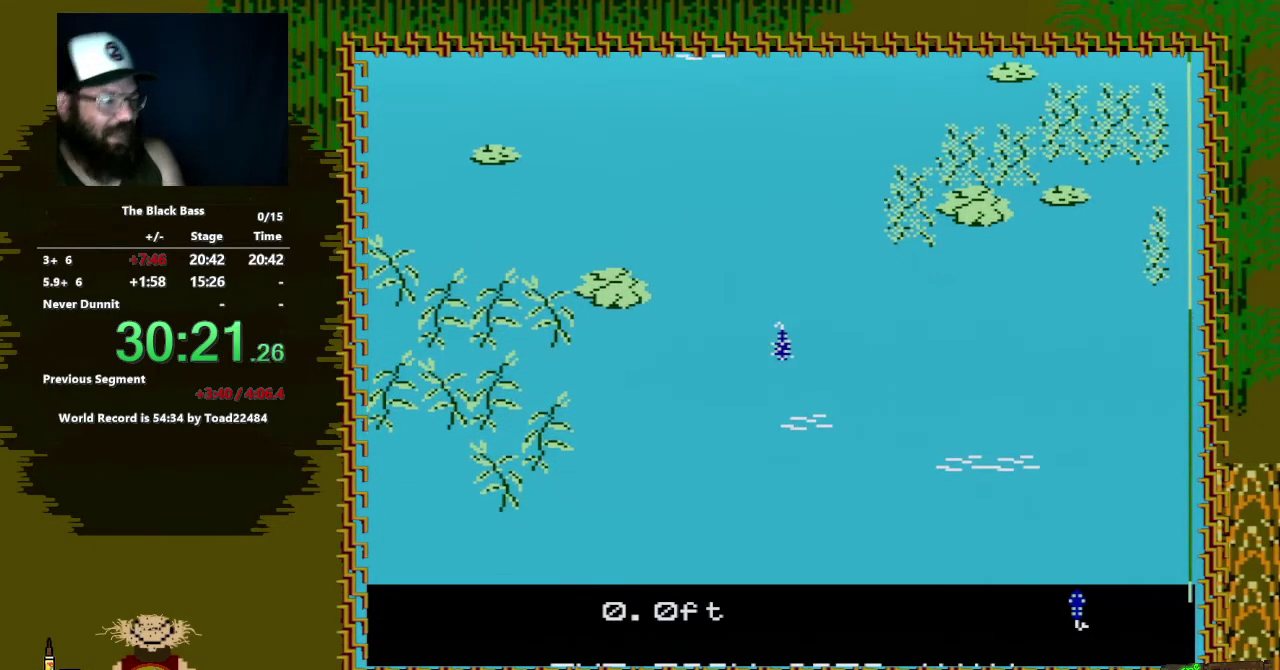
{"dt_ms": 500, "buttons": ["DPAD_LEFT"], "events": [[483, "DPAD_LEFT", "down"]]}
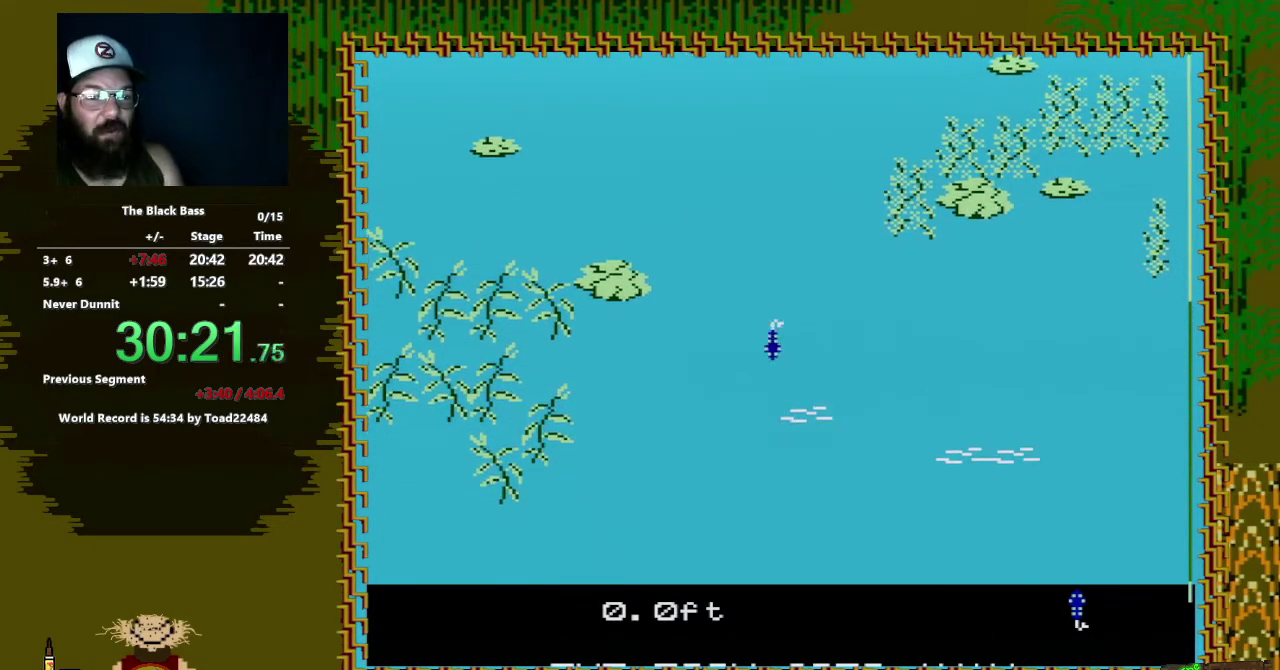
{"dt_ms": 500, "buttons": ["DPAD_RIGHT"], "events": [[233, "DPAD_LEFT", "up"], [500, "DPAD_RIGHT", "down"]]}
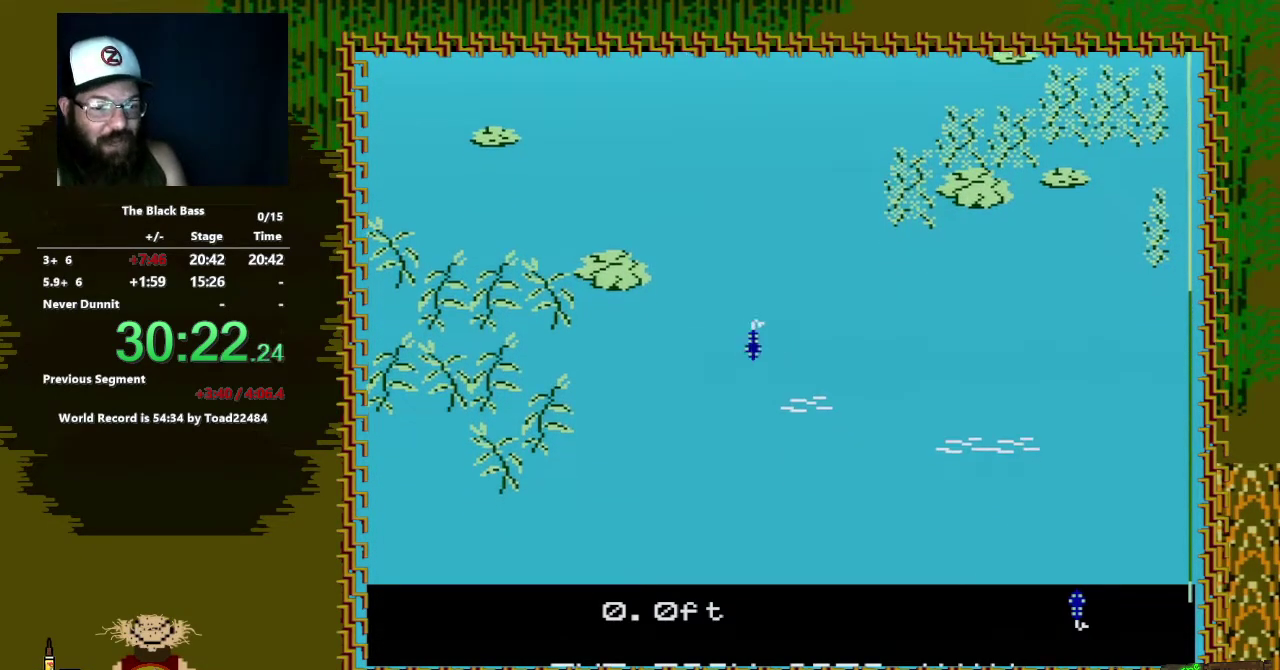
{"dt_ms": 500, "buttons": ["DPAD_UP"], "events": [[233, "DPAD_RIGHT", "up"], [483, "DPAD_UP", "down"]]}
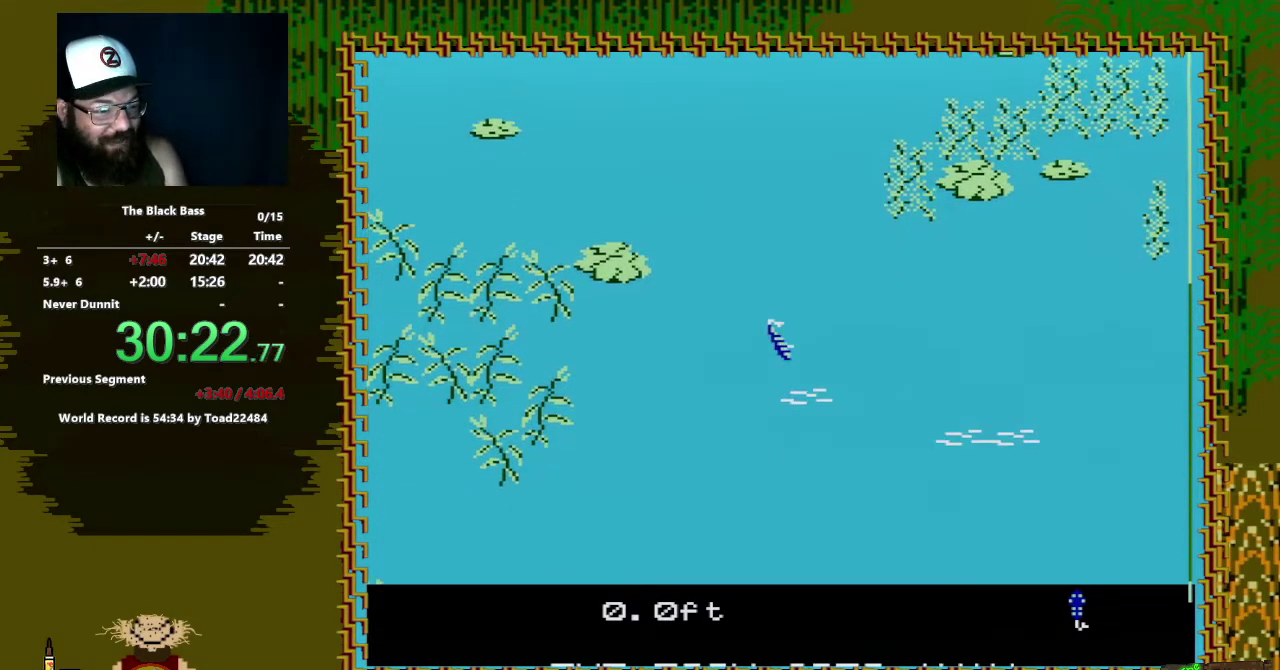
{"dt_ms": 500, "buttons": [], "events": [[433, "DPAD_UP", "up"]]}
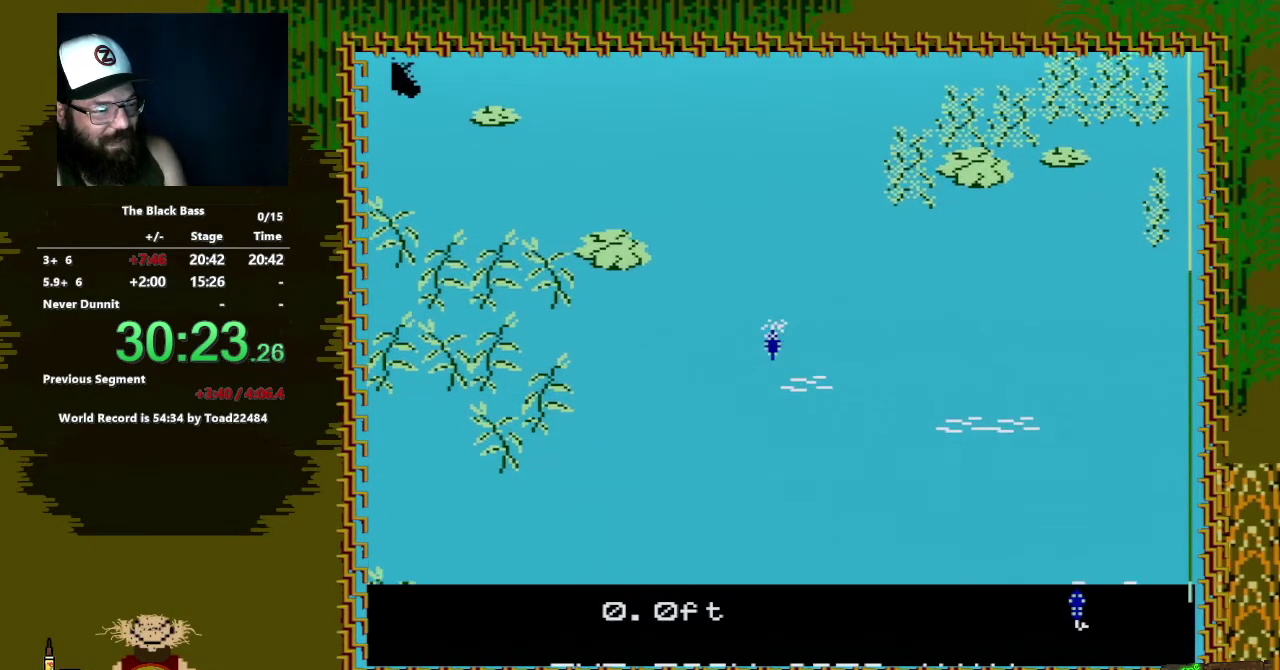
{"dt_ms": 500, "buttons": ["DPAD_LEFT"], "events": [[483, "DPAD_LEFT", "down"]]}
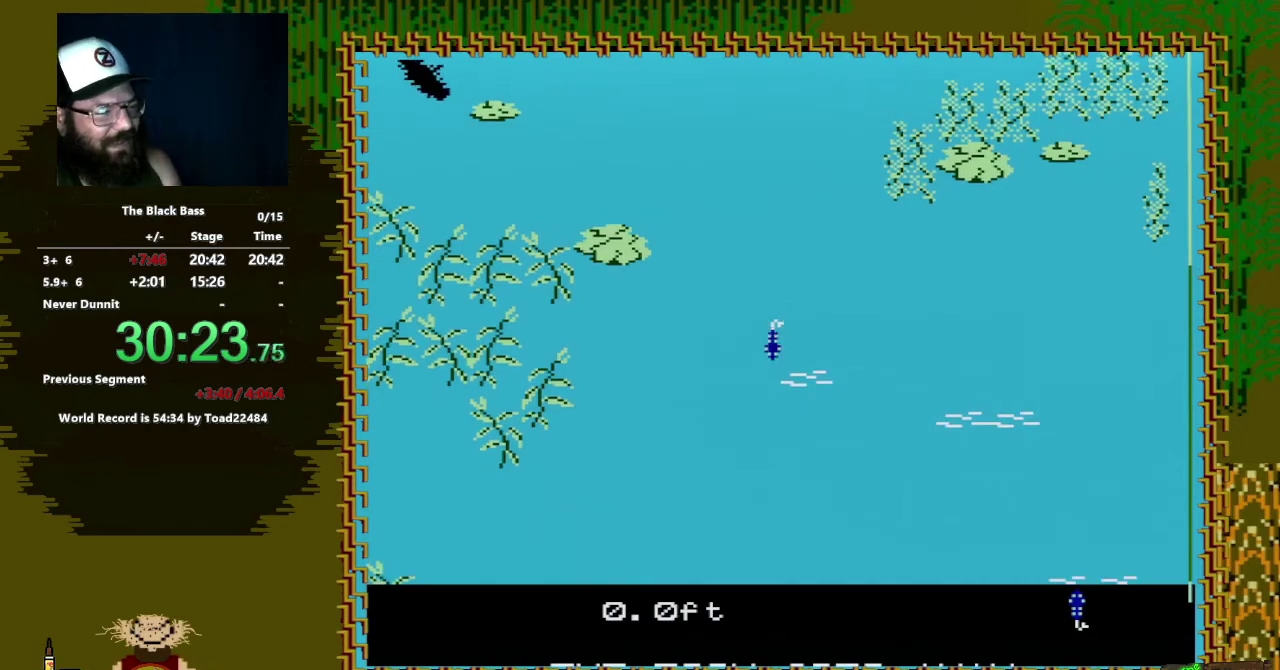
{"dt_ms": 1000, "buttons": [], "events": [[300, "DPAD_LEFT", "up"], [483, "DPAD_RIGHT", "down"], [917, "DPAD_RIGHT", "up"]]}
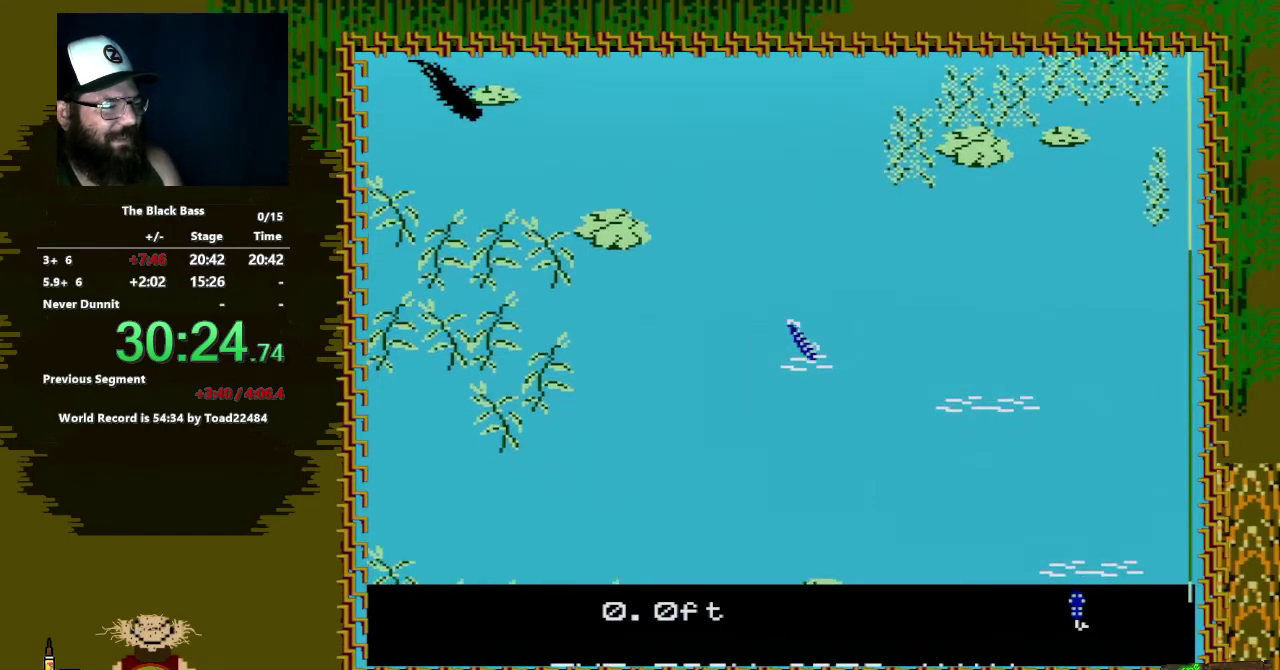
{"dt_ms": 500, "buttons": ["DPAD_UP"], "events": [[83, "DPAD_UP", "down"]]}
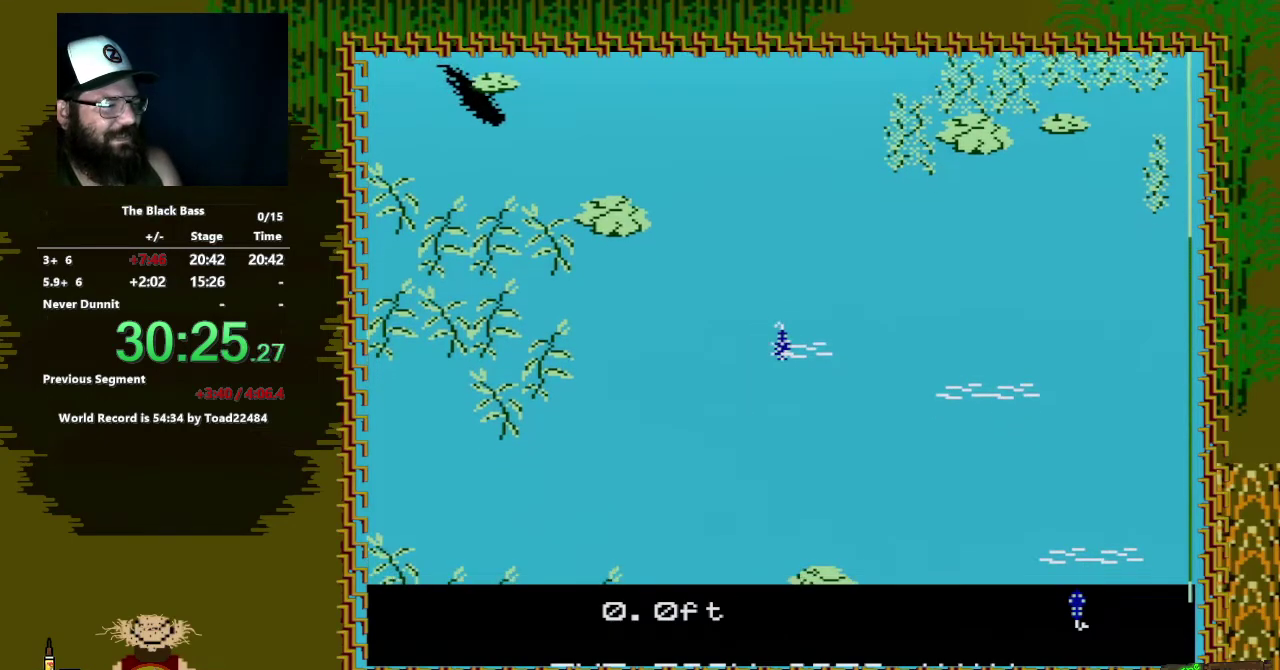
{"dt_ms": 500, "buttons": [], "events": [[83, "DPAD_UP", "up"]]}
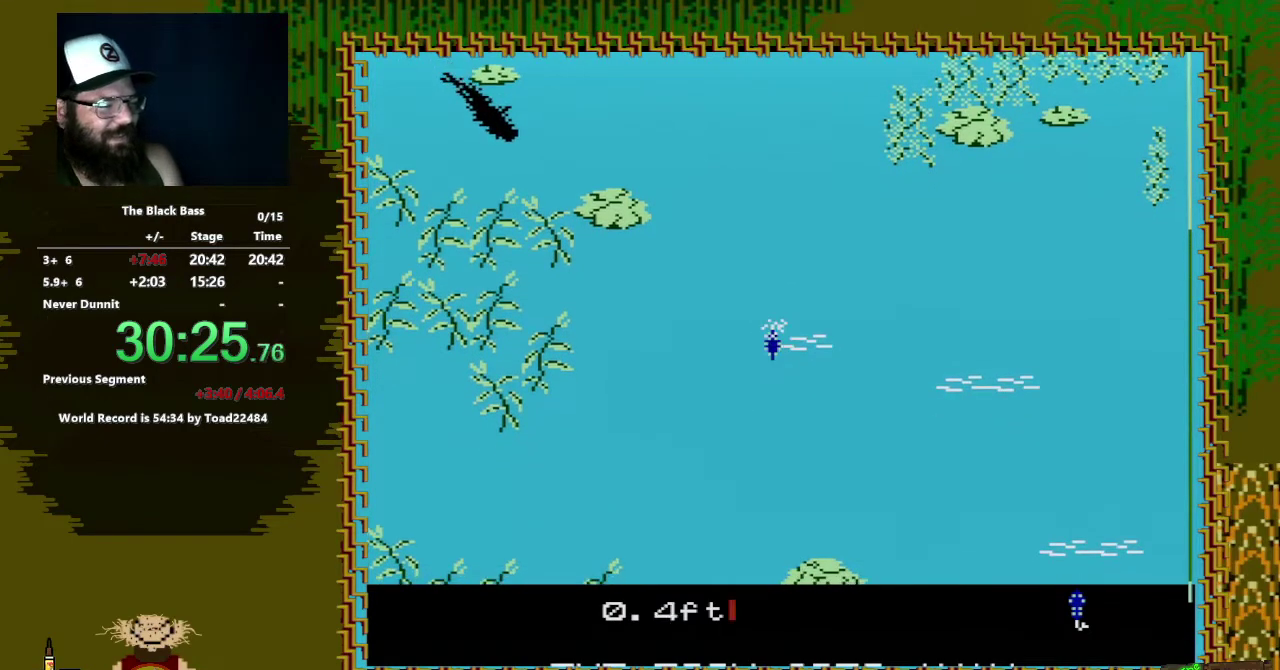
{"dt_ms": 500, "buttons": ["DPAD_LEFT"], "events": [[133, "DPAD_LEFT", "down"]]}
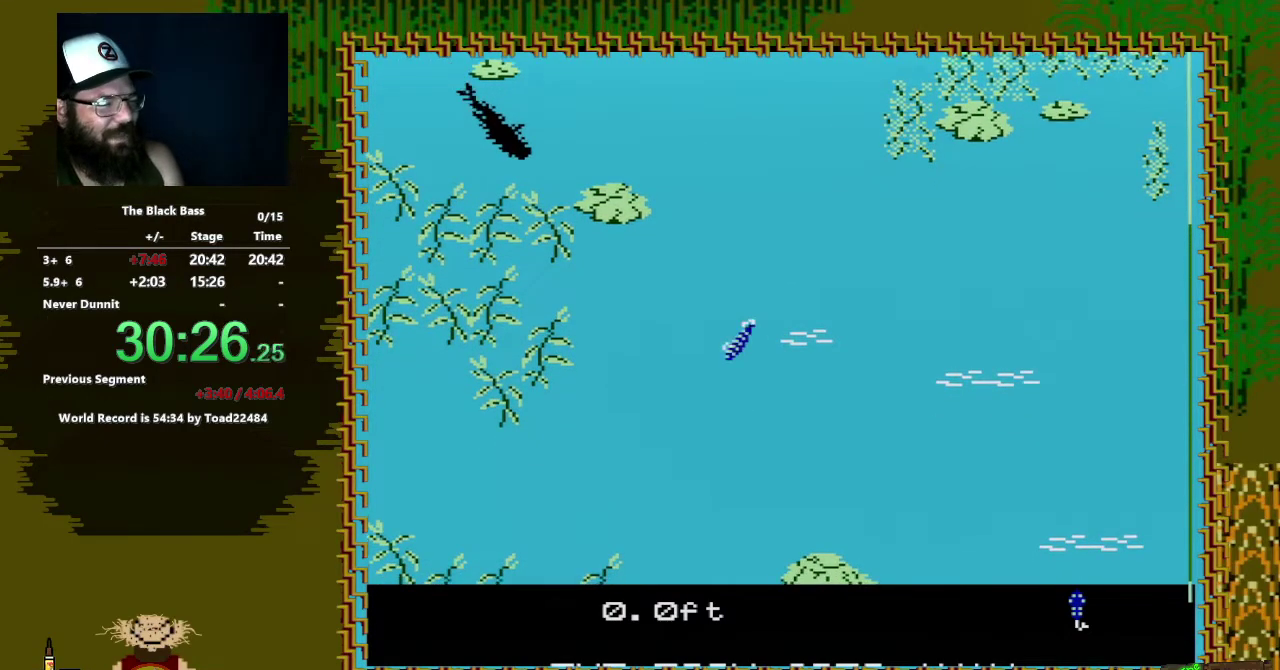
{"dt_ms": 500, "buttons": ["DPAD_RIGHT"], "events": [[17, "DPAD_LEFT", "up"], [167, "DPAD_RIGHT", "down"]]}
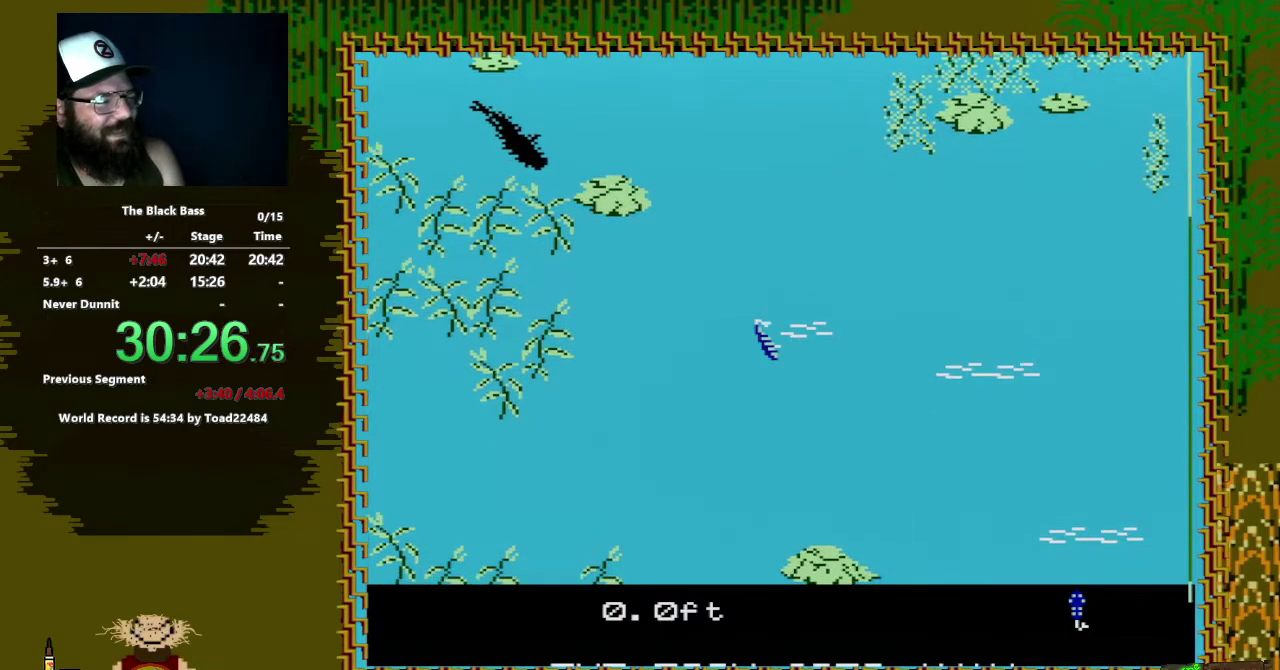
{"dt_ms": 500, "buttons": ["DPAD_UP"], "events": [[67, "DPAD_RIGHT", "up"], [217, "DPAD_UP", "down"]]}
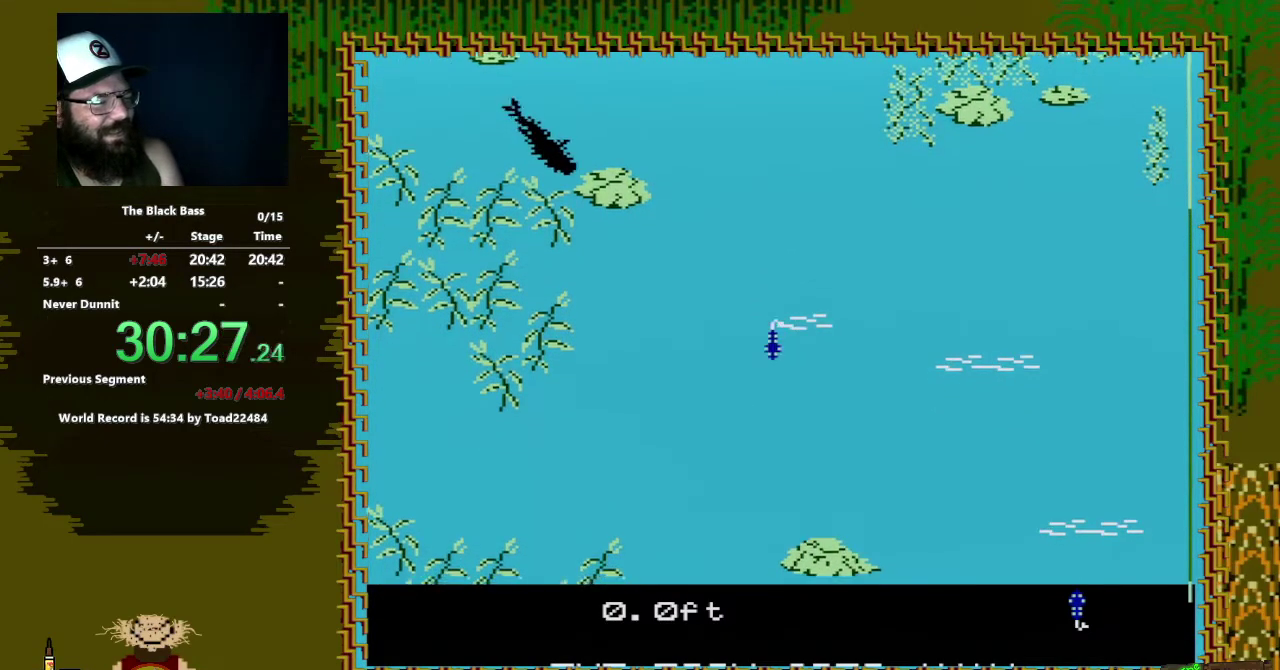
{"dt_ms": 500, "buttons": [], "events": [[250, "DPAD_UP", "up"]]}
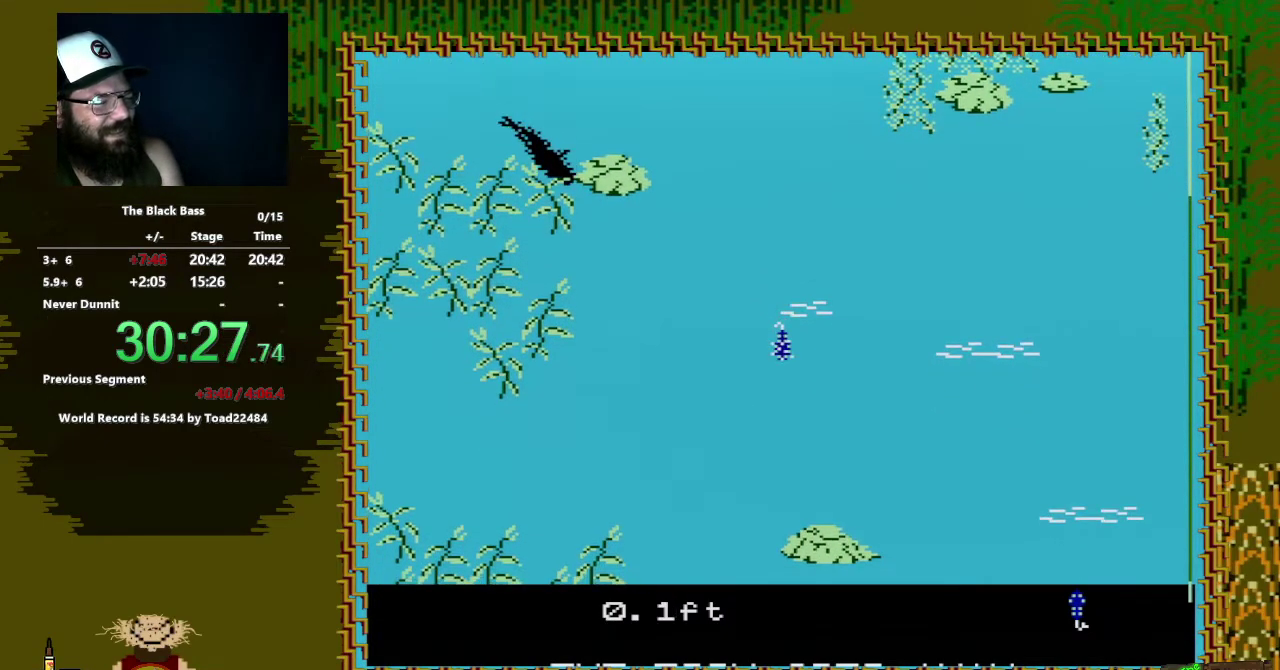
{"dt_ms": 500, "buttons": ["DPAD_LEFT"], "events": [[267, "DPAD_LEFT", "down"]]}
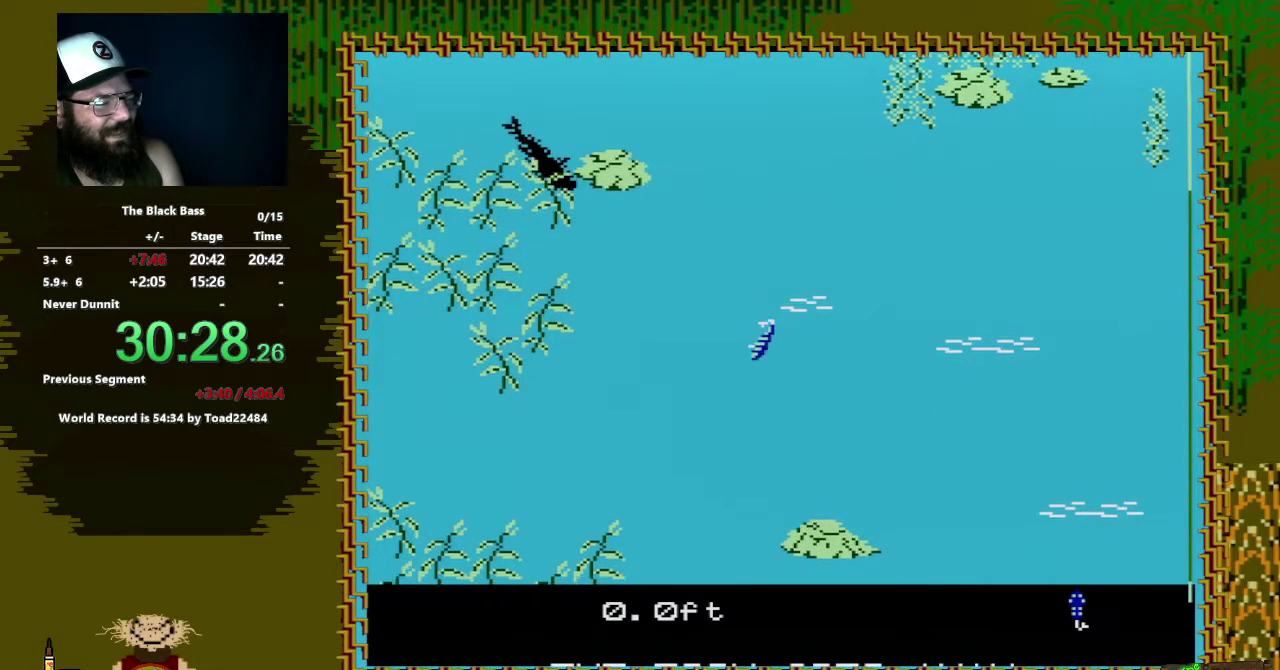
{"dt_ms": 500, "buttons": ["DPAD_RIGHT"], "events": [[300, "DPAD_LEFT", "up"], [467, "DPAD_RIGHT", "down"]]}
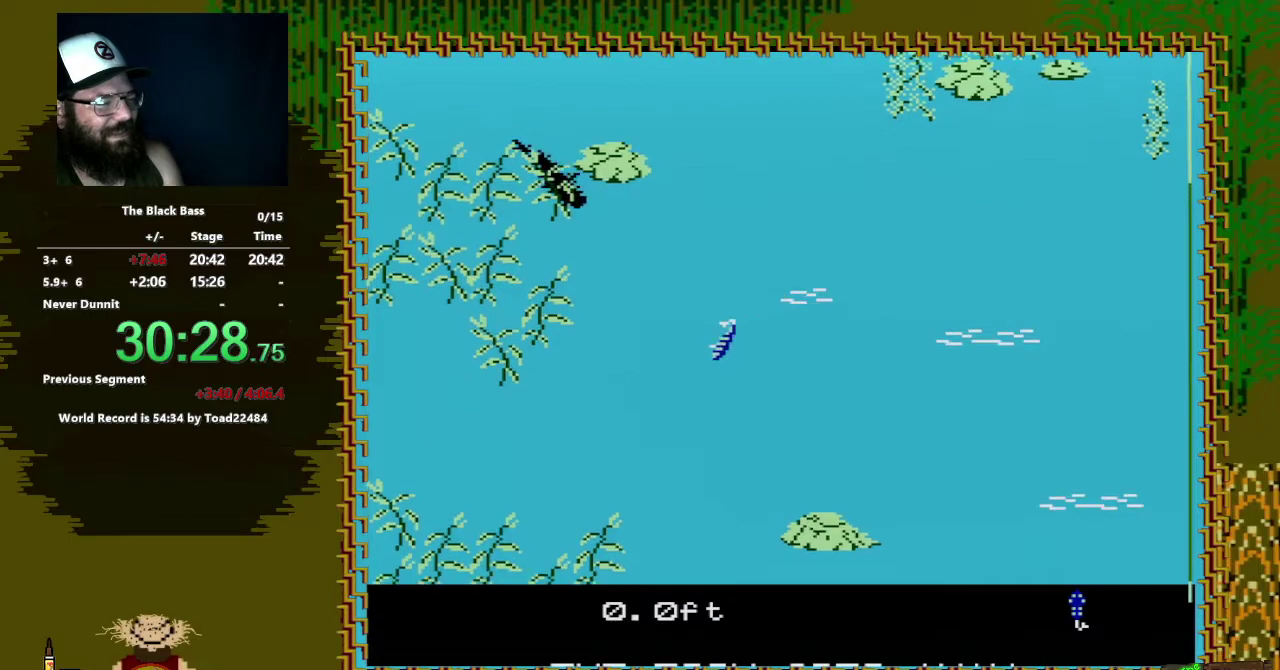
{"dt_ms": 500, "buttons": [], "events": [[367, "DPAD_RIGHT", "up"]]}
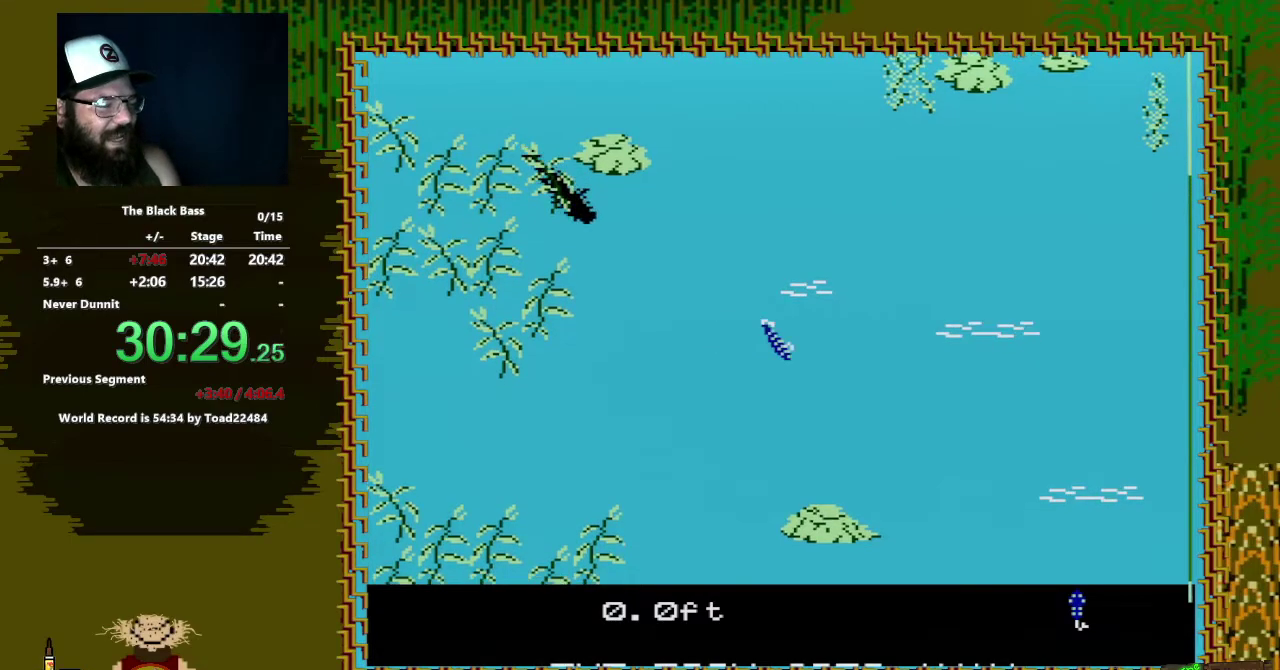
{"dt_ms": 500, "buttons": ["DPAD_UP"], "events": [[33, "DPAD_UP", "down"]]}
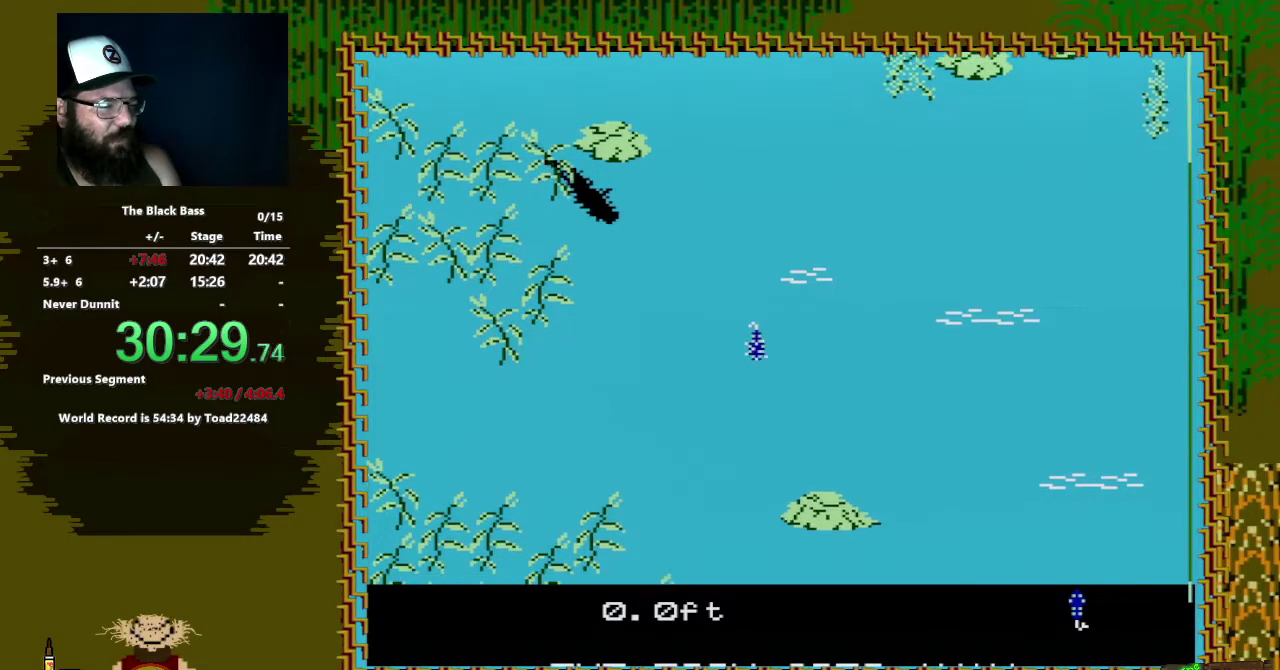
{"dt_ms": 500, "buttons": [], "events": [[83, "DPAD_UP", "up"]]}
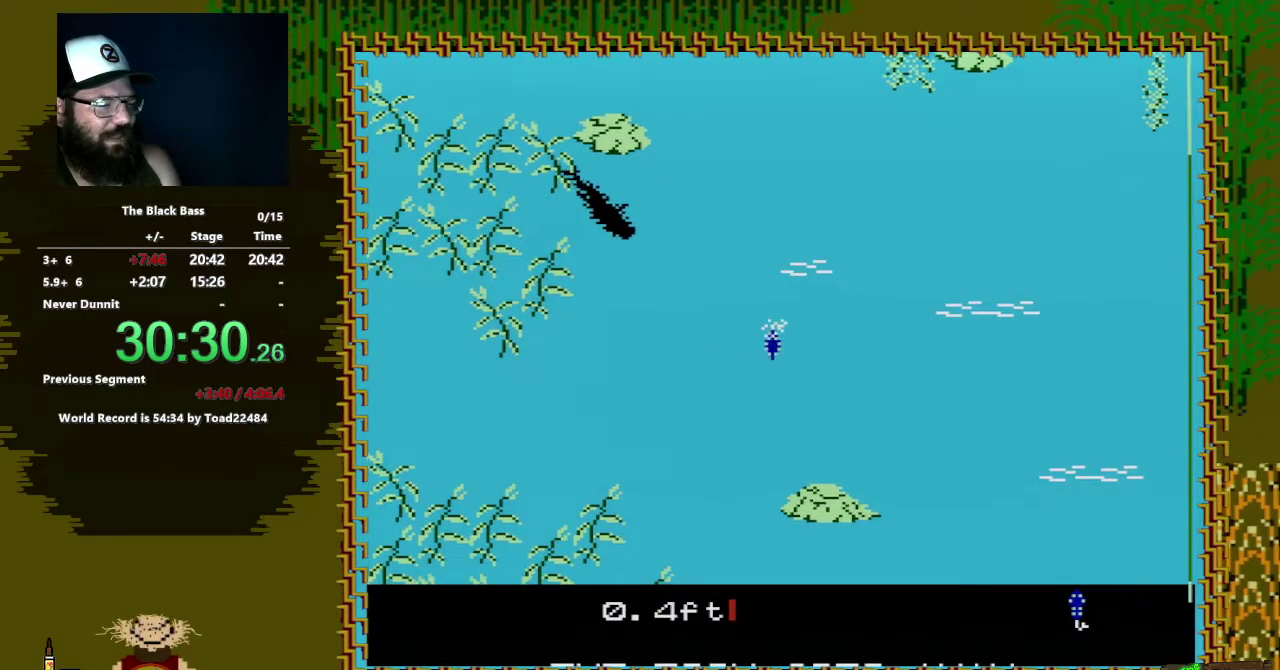
{"dt_ms": 500, "buttons": ["DPAD_LEFT"], "events": [[150, "DPAD_LEFT", "down"]]}
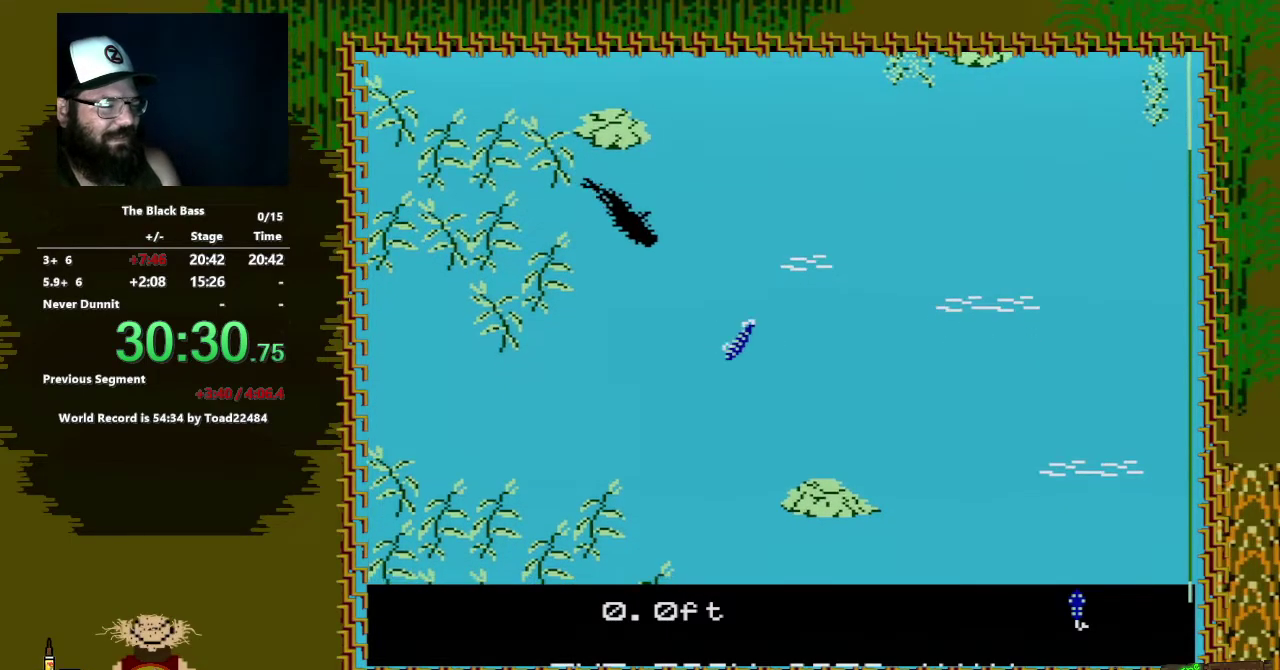
{"dt_ms": 500, "buttons": ["DPAD_RIGHT"], "events": [[50, "DPAD_LEFT", "up"], [283, "DPAD_RIGHT", "down"]]}
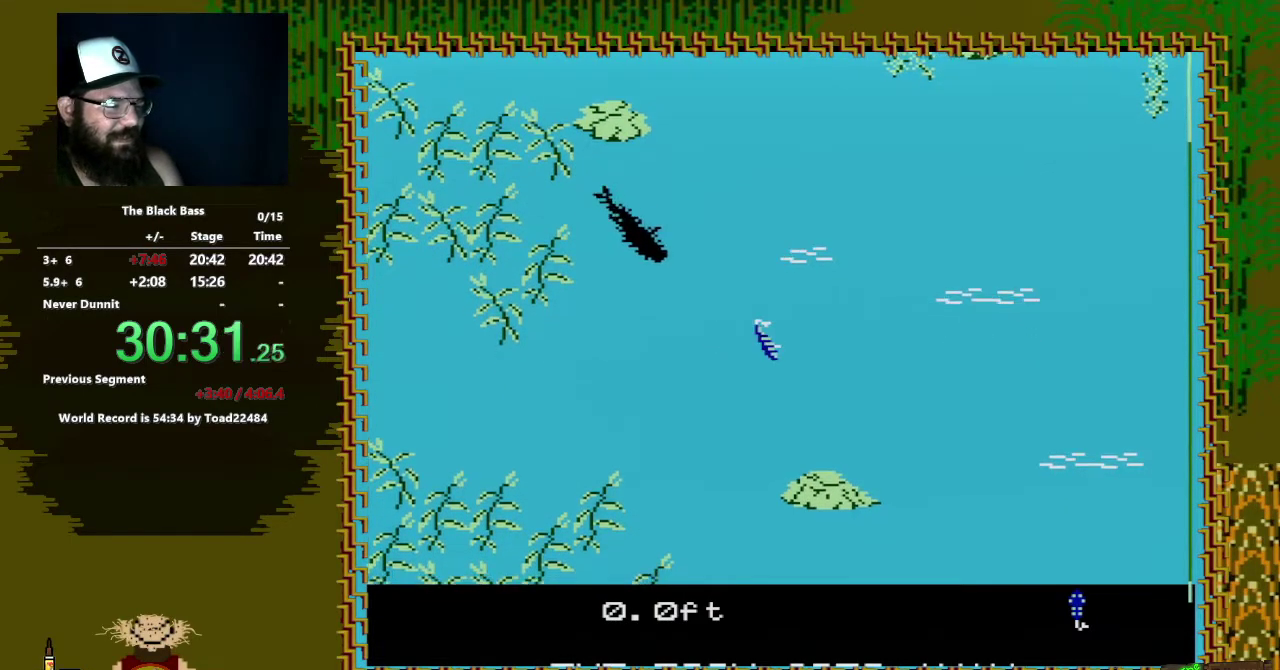
{"dt_ms": 500, "buttons": ["DPAD_UP"], "events": [[117, "DPAD_RIGHT", "up"], [333, "DPAD_UP", "down"]]}
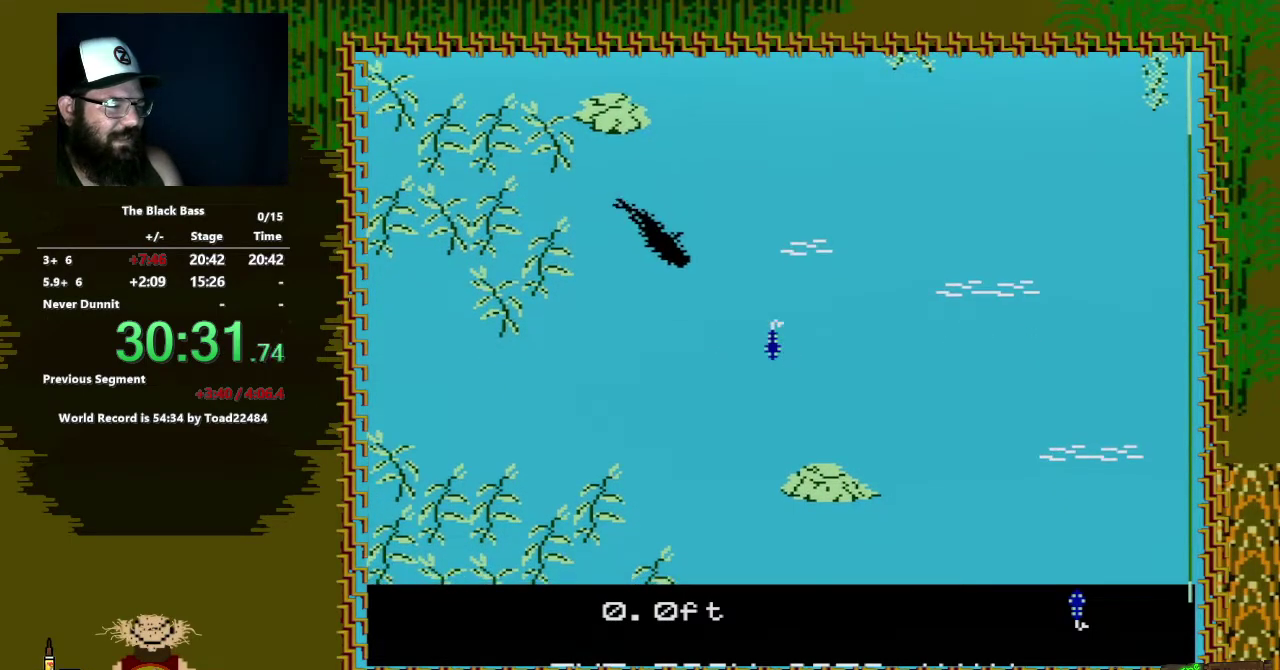
{"dt_ms": 500, "buttons": [], "events": [[433, "DPAD_UP", "up"]]}
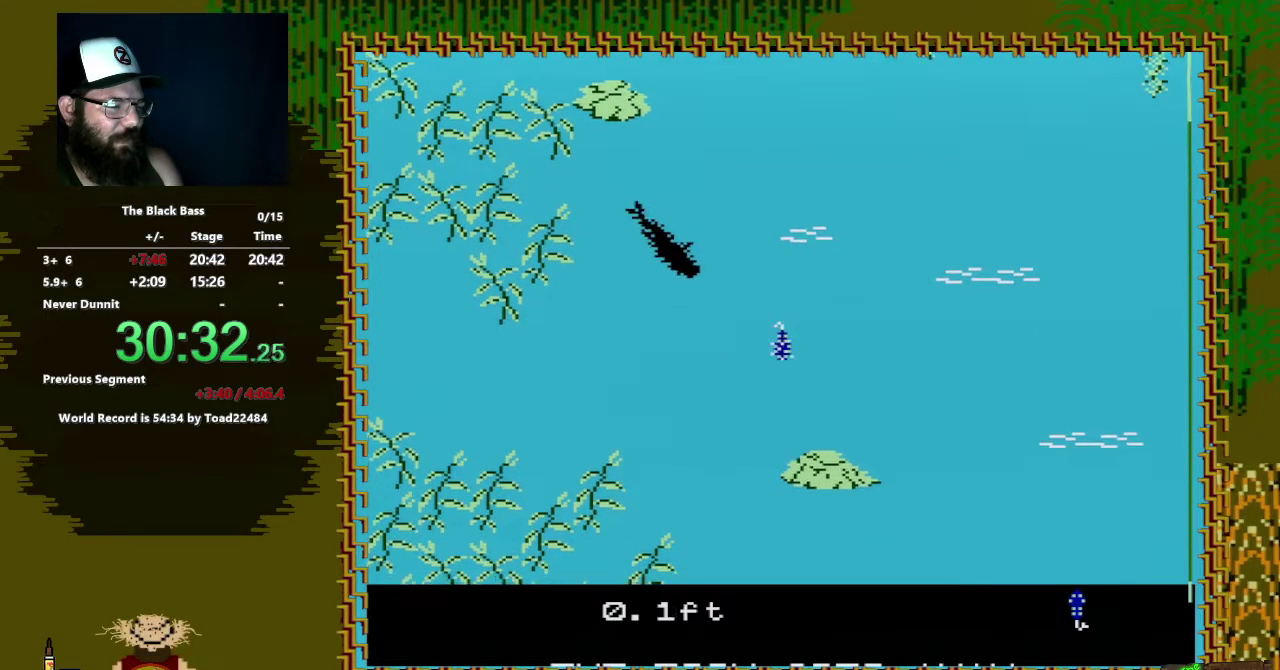
{"dt_ms": 500, "buttons": ["DPAD_LEFT"], "events": [[217, "DPAD_LEFT", "down"]]}
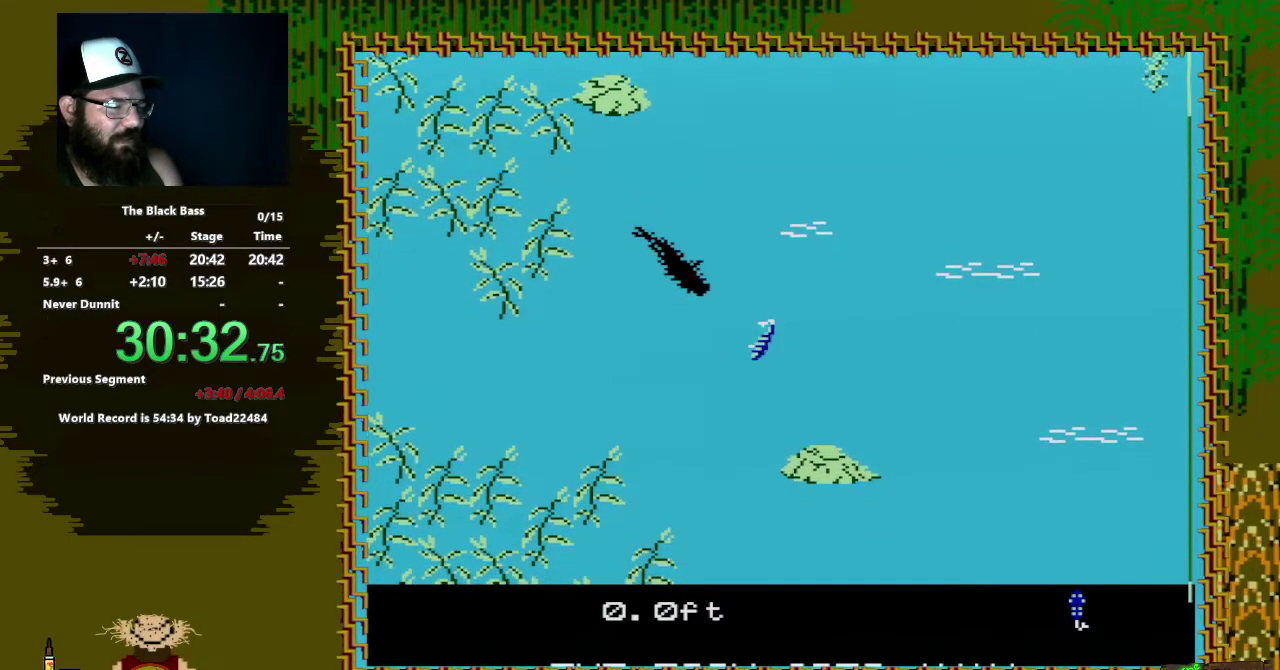
{"dt_ms": 500, "buttons": ["DPAD_RIGHT"], "events": [[150, "DPAD_LEFT", "up"], [300, "DPAD_RIGHT", "down"]]}
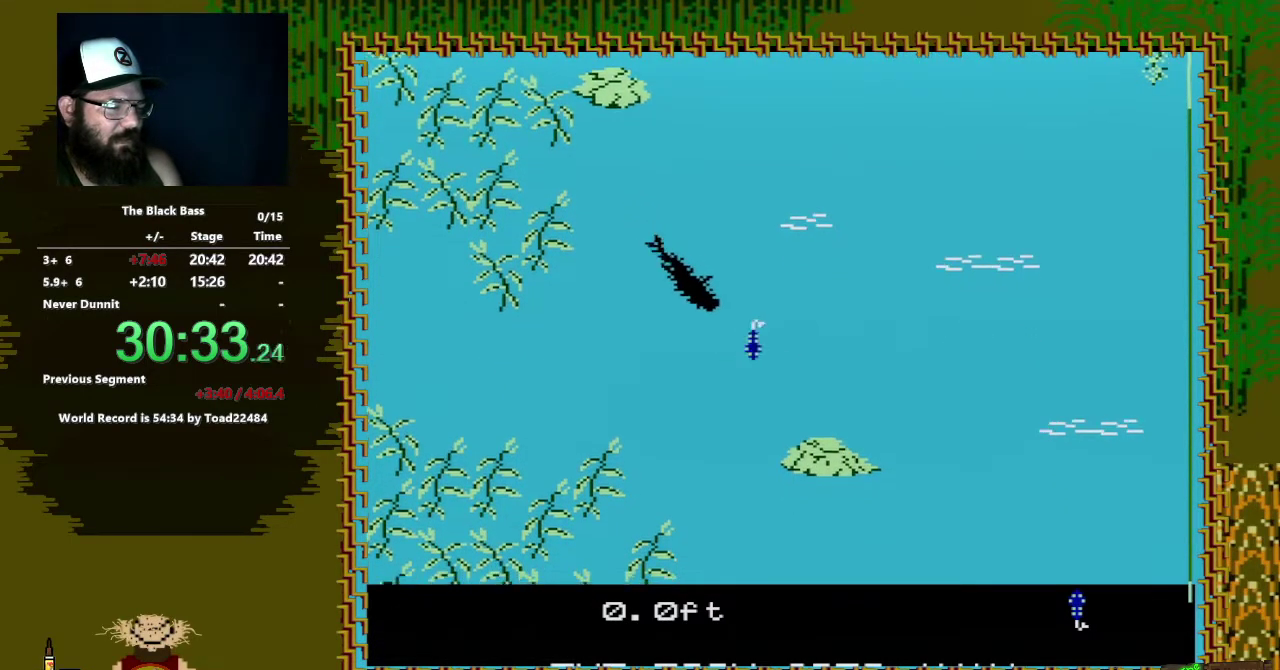
{"dt_ms": 500, "buttons": ["DPAD_UP"], "events": [[183, "DPAD_RIGHT", "up"], [317, "DPAD_UP", "down"]]}